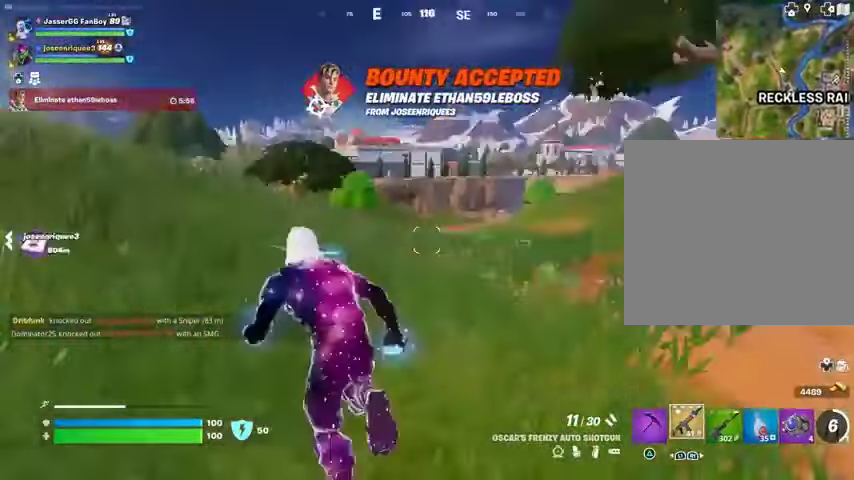
Gameplay with a controller (PlayStation layout); each line is a JSON object with the inputs held at the frame after it (dt_ms = milliseconds from this image to that frame). "events" lists button and stick changes between this image and that frame as [ms after this image, input, new state], when the widget could be followed in between.
{"dt_ms": 1000, "buttons": [], "left_stick": "right", "right_stick": "center"}
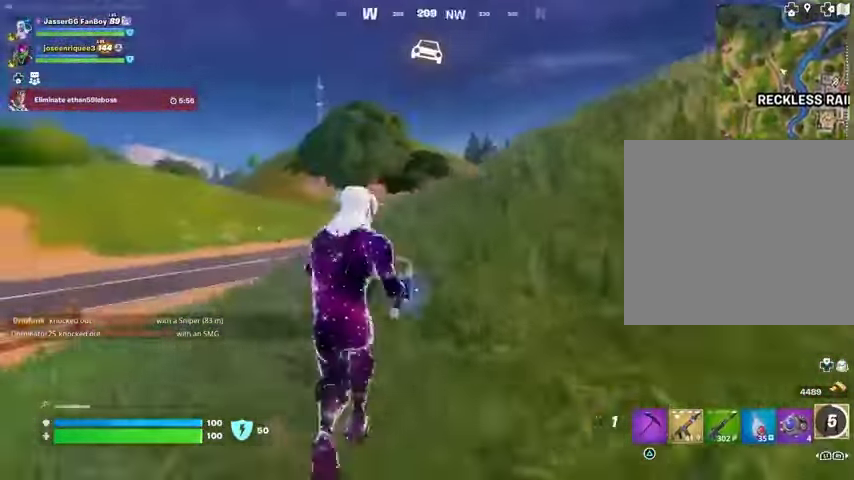
{"dt_ms": 500, "buttons": [], "left_stick": "up", "right_stick": "center", "events": [[67, "CROSS", "down"], [100, "left_stick", "up-right"], [133, "CROSS", "up"], [200, "right_stick", "right"], [233, "left_stick", "up"], [400, "right_stick", "center"]]}
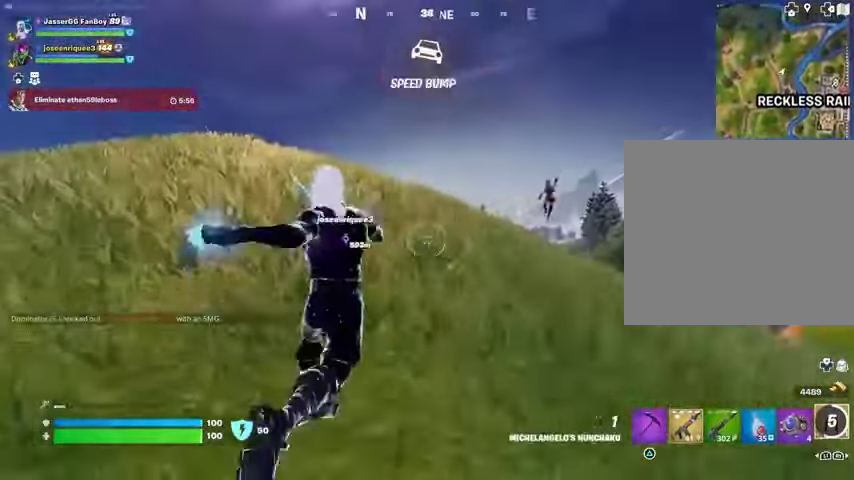
{"dt_ms": 500, "buttons": [], "left_stick": "up-right", "right_stick": "center", "events": [[133, "R1", "down"], [133, "right_stick", "right"], [233, "R1", "up"], [267, "left_stick", "up-right"], [267, "right_stick", "left"], [367, "right_stick", "center"]]}
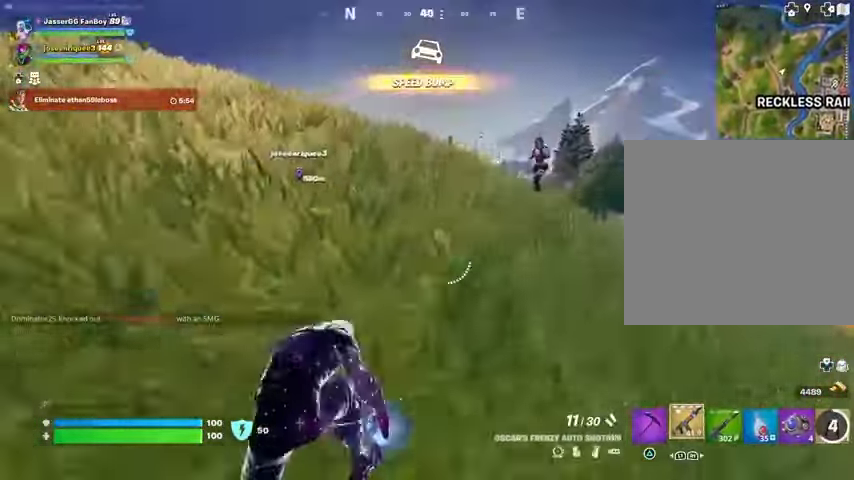
{"dt_ms": 500, "buttons": [], "left_stick": "center", "right_stick": "left", "events": [[67, "R3", "down"], [100, "right_stick", "right"], [133, "left_stick", "center"], [167, "R3", "up"], [233, "right_stick", "center"], [300, "right_stick", "up"], [400, "R2", "down"], [433, "right_stick", "left"], [467, "R2", "up"]]}
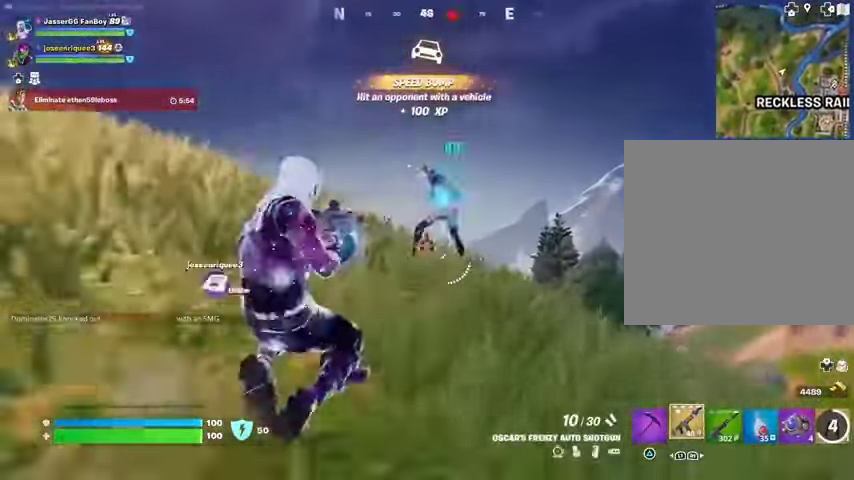
{"dt_ms": 500, "buttons": [], "left_stick": "left", "right_stick": "down-right", "events": [[67, "right_stick", "center"], [133, "right_stick", "up"], [233, "R2", "down"], [233, "left_stick", "left"], [267, "R1", "down"], [300, "right_stick", "down-right"], [333, "R1", "up"], [333, "R2", "up"]]}
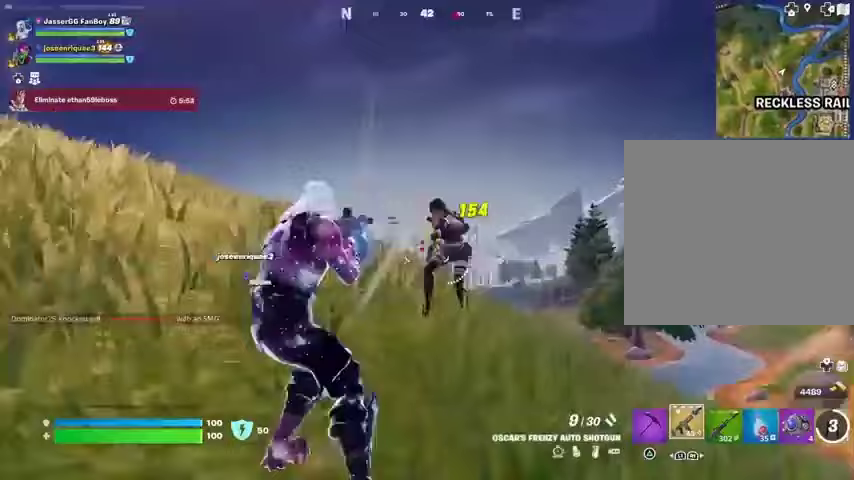
{"dt_ms": 500, "buttons": [], "left_stick": "right", "right_stick": "left", "events": [[133, "right_stick", "up-right"], [167, "R2", "down"], [200, "left_stick", "center"], [200, "right_stick", "down"], [233, "R2", "up"], [267, "right_stick", "down-left"], [300, "left_stick", "up"], [333, "L3", "down"], [367, "right_stick", "left"], [433, "L3", "up"], [433, "left_stick", "right"]]}
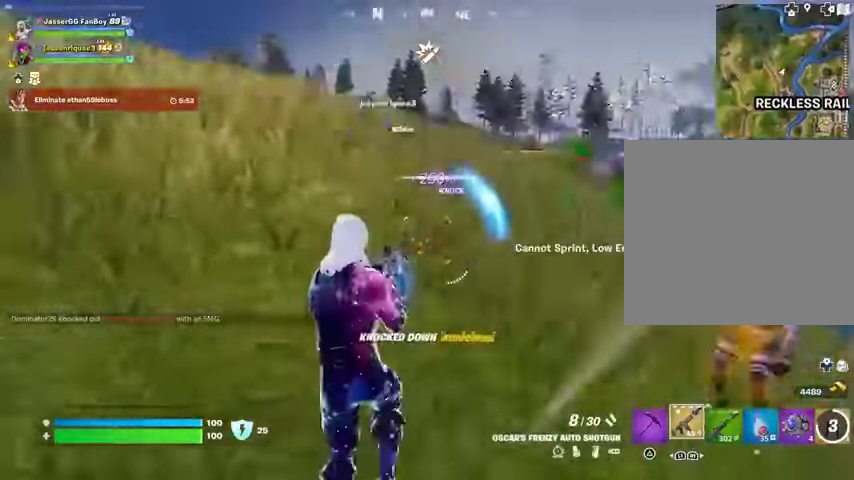
{"dt_ms": 500, "buttons": [], "left_stick": "right", "right_stick": "left", "events": [[200, "right_stick", "center"], [267, "right_stick", "left"], [367, "R1", "down"], [467, "R1", "up"]]}
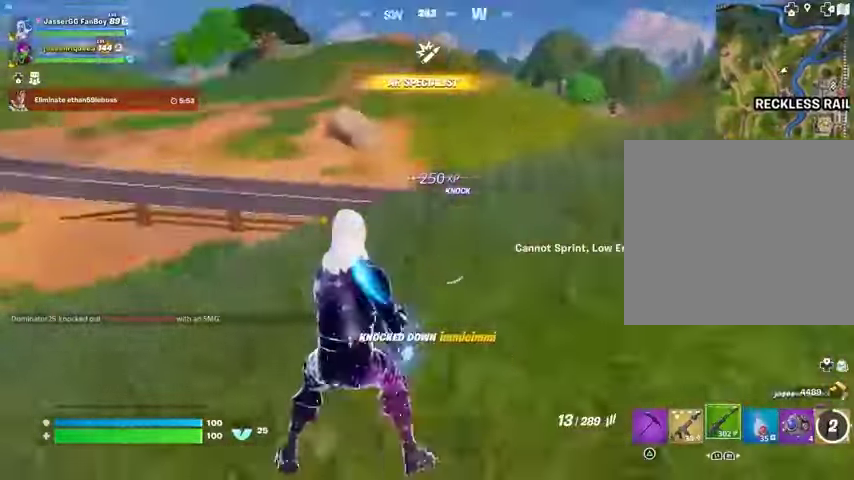
{"dt_ms": 500, "buttons": [], "left_stick": "right", "right_stick": "left", "events": [[233, "right_stick", "center"], [500, "right_stick", "left"]]}
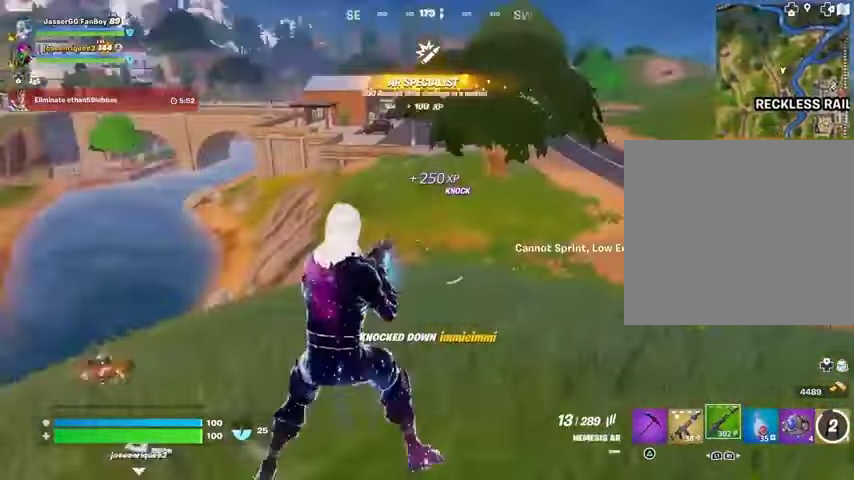
{"dt_ms": 500, "buttons": ["L1", "L2"], "left_stick": "right", "right_stick": "center", "events": [[100, "R3", "down"], [100, "left_stick", "down-left"], [167, "right_stick", "center"], [200, "R3", "up"], [400, "left_stick", "center"], [433, "L2", "down"], [467, "L1", "down"], [500, "left_stick", "right"]]}
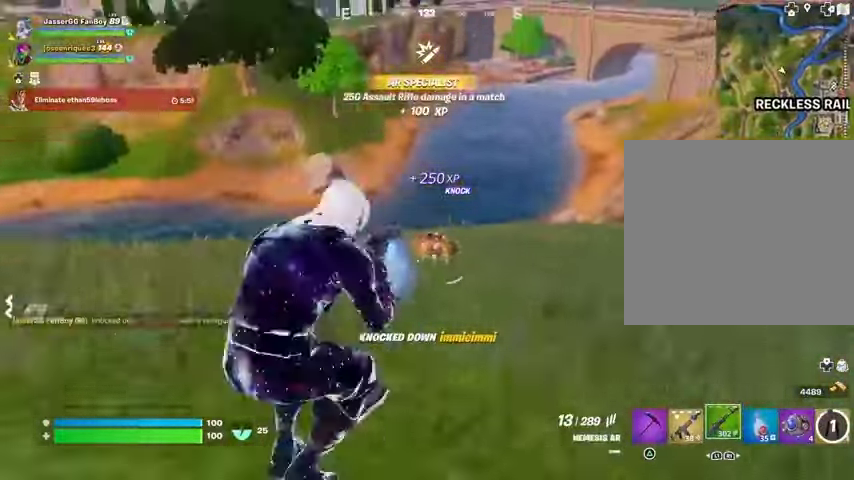
{"dt_ms": 500, "buttons": ["L2", "R2"], "left_stick": "right", "right_stick": "left", "events": [[100, "L1", "up"], [200, "right_stick", "right"], [367, "R2", "down"], [367, "right_stick", "center"], [433, "right_stick", "left"]]}
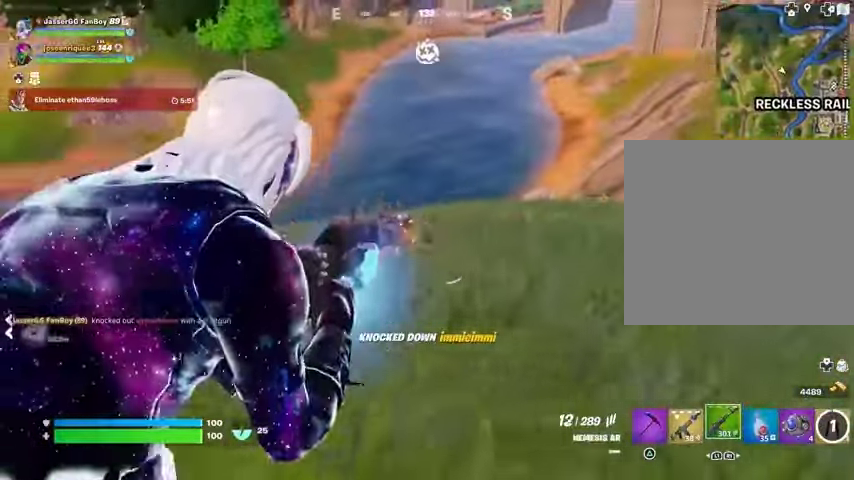
{"dt_ms": 500, "buttons": ["L3"], "left_stick": "up-right", "right_stick": "down", "events": [[33, "right_stick", "down-left"], [167, "right_stick", "center"], [367, "R3", "down"], [433, "R3", "up"], [433, "left_stick", "up-right"], [467, "L2", "up"], [467, "R2", "up"], [467, "right_stick", "down"], [500, "L3", "down"]]}
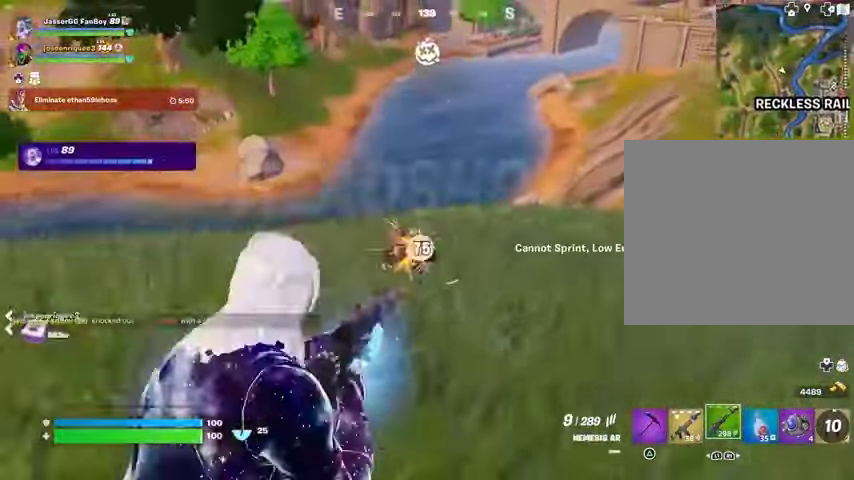
{"dt_ms": 500, "buttons": [], "left_stick": "up-right", "right_stick": "center", "events": [[67, "L3", "up"], [133, "right_stick", "center"], [400, "L1", "down"], [467, "L1", "up"]]}
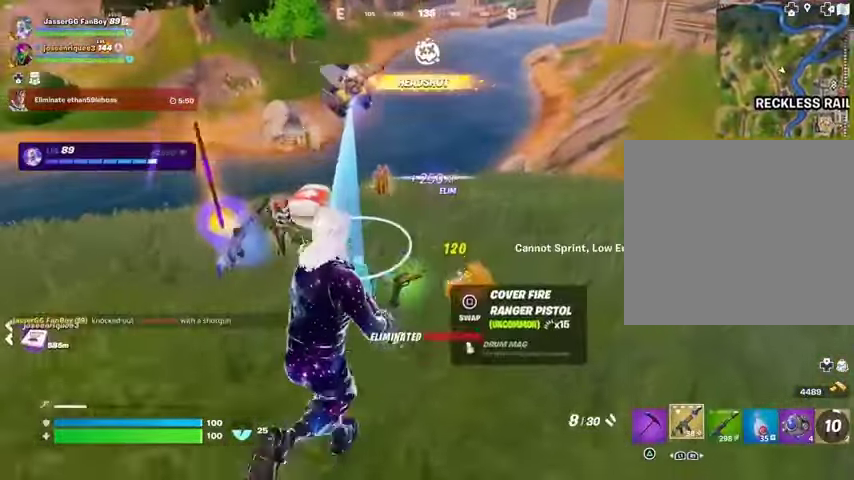
{"dt_ms": 500, "buttons": [], "left_stick": "up", "right_stick": "center", "events": [[67, "TRIANGLE", "down"], [133, "TRIANGLE", "up"], [200, "right_stick", "left"], [300, "right_stick", "center"], [500, "left_stick", "up"]]}
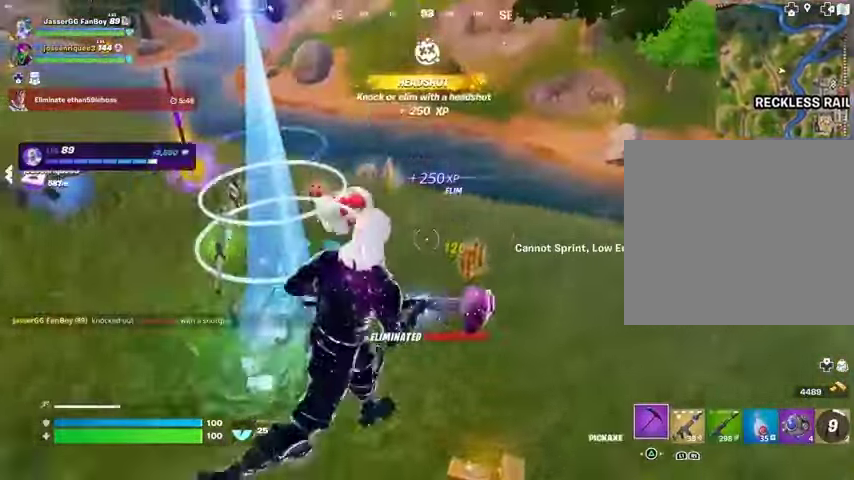
{"dt_ms": 500, "buttons": [], "left_stick": "up", "right_stick": "center", "events": [[100, "right_stick", "right"], [133, "left_stick", "center"], [200, "right_stick", "center"], [233, "left_stick", "up"], [333, "L3", "down"], [400, "L3", "up"]]}
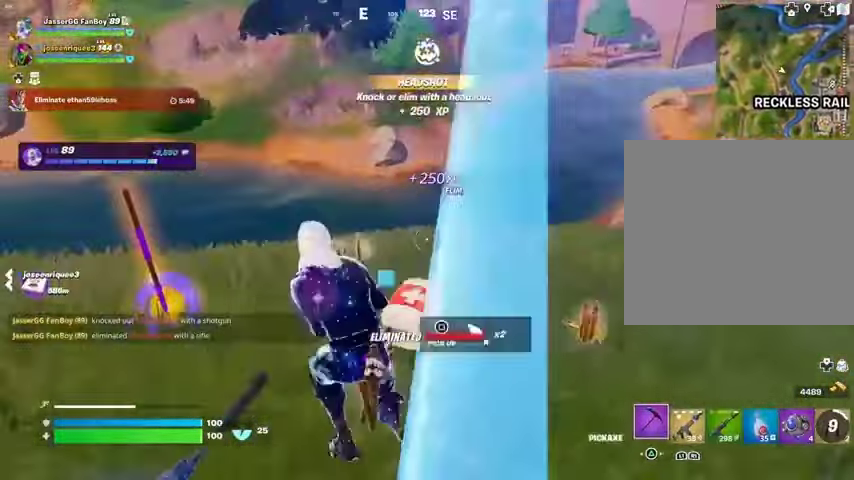
{"dt_ms": 500, "buttons": [], "left_stick": "up", "right_stick": "center", "events": [[67, "left_stick", "up-right"], [167, "left_stick", "up"], [333, "right_stick", "right"], [467, "right_stick", "center"]]}
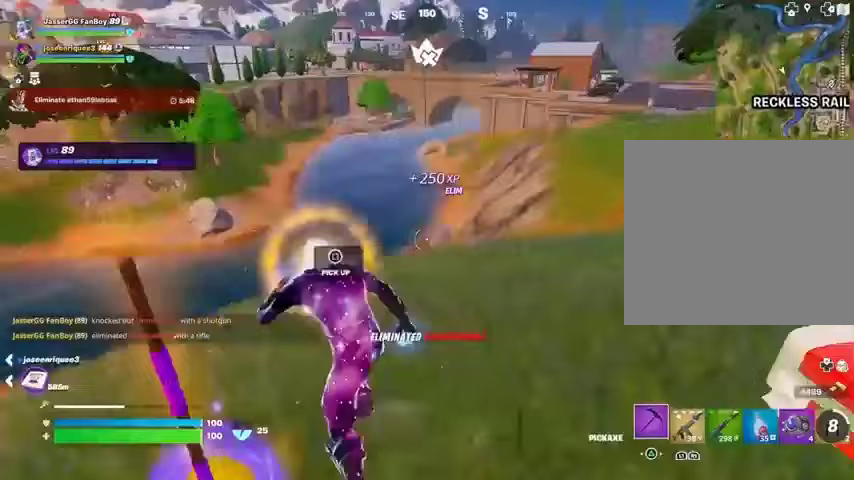
{"dt_ms": 500, "buttons": ["L1"], "left_stick": "up", "right_stick": "up-right", "events": [[267, "R1", "down"], [367, "R1", "up"], [500, "L1", "down"], [500, "right_stick", "up-right"]]}
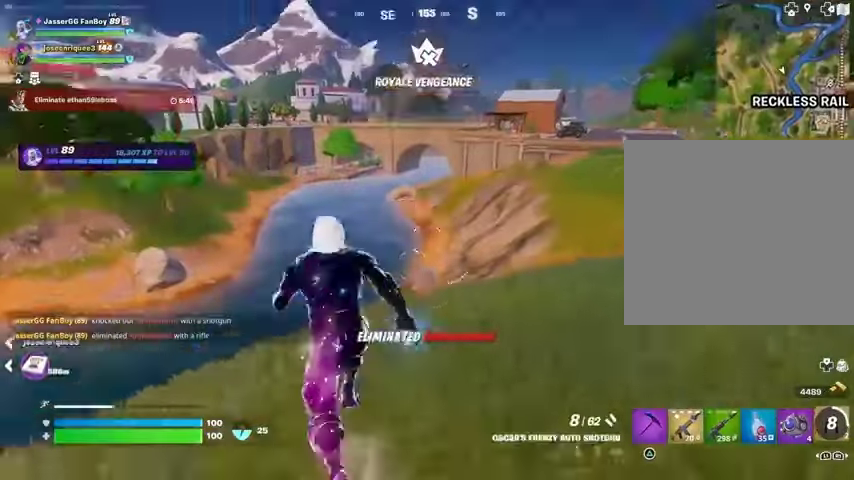
{"dt_ms": 500, "buttons": [], "left_stick": "center", "right_stick": "center", "events": [[67, "right_stick", "right"], [100, "L1", "up"], [167, "right_stick", "center"], [367, "left_stick", "center"]]}
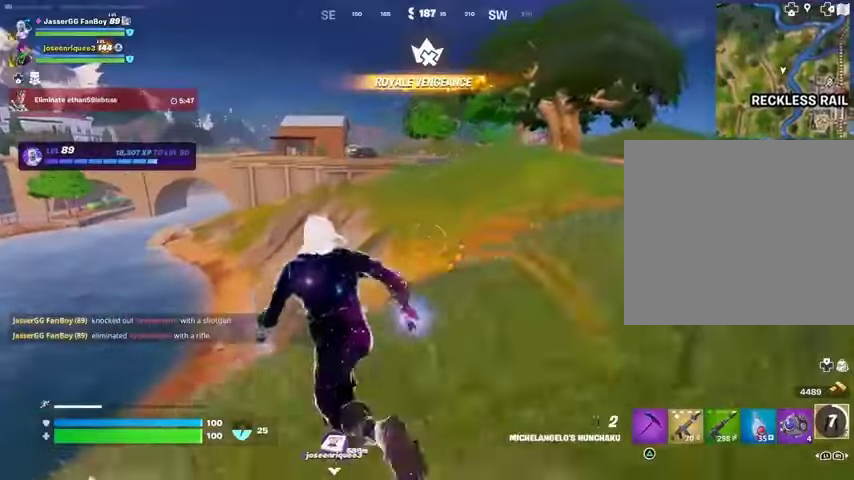
{"dt_ms": 500, "buttons": [], "left_stick": "right", "right_stick": "left", "events": [[467, "right_stick", "left"], [500, "left_stick", "right"]]}
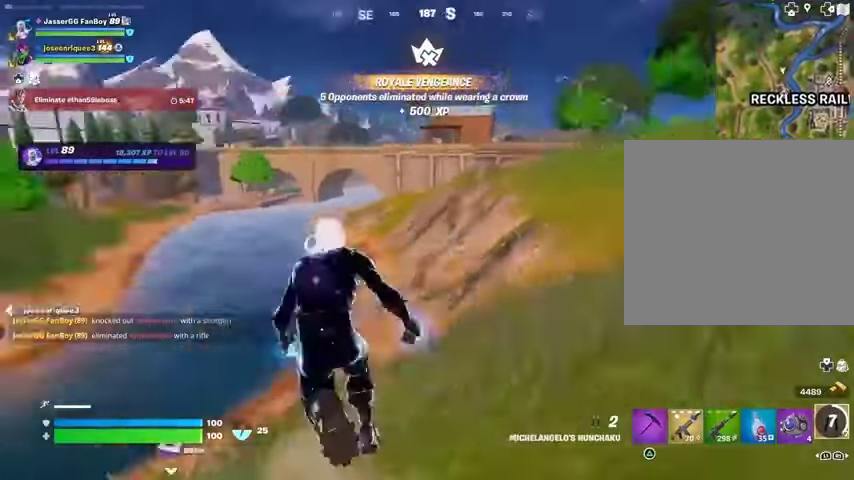
{"dt_ms": 500, "buttons": [], "left_stick": "right", "right_stick": "center", "events": [[100, "right_stick", "center"]]}
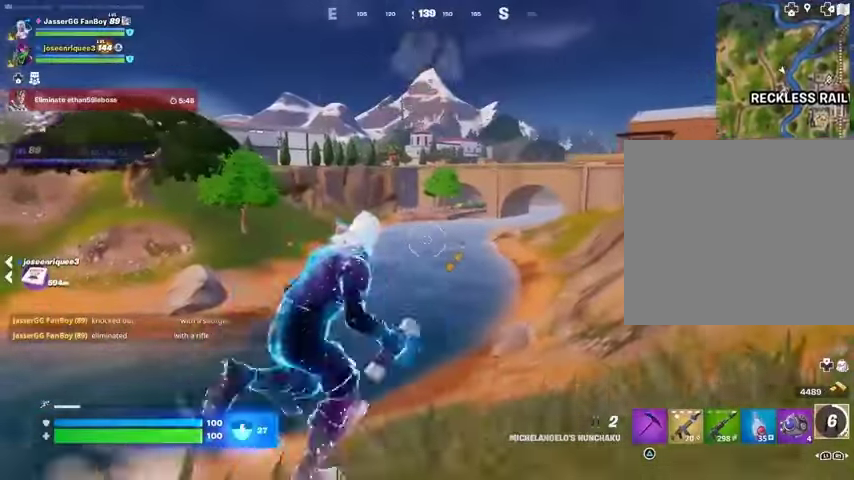
{"dt_ms": 500, "buttons": [], "left_stick": "right", "right_stick": "center", "events": [[233, "right_stick", "right"], [300, "right_stick", "center"], [400, "L1", "down"], [467, "L1", "up"]]}
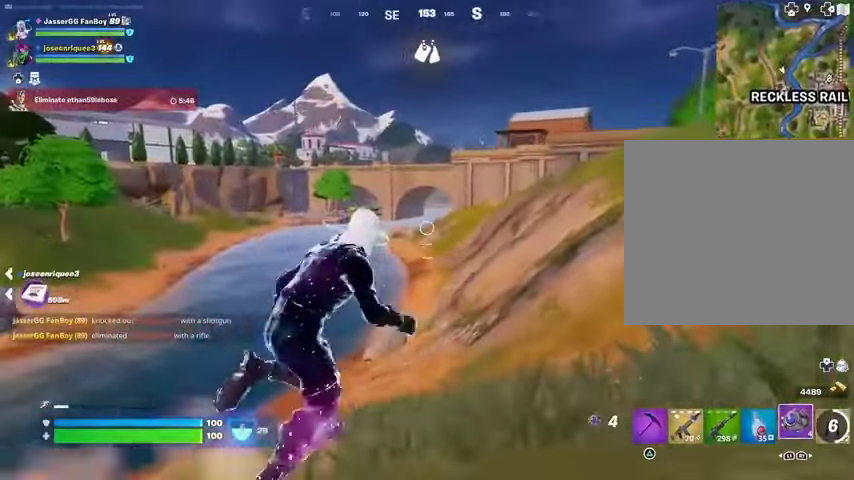
{"dt_ms": 500, "buttons": [], "left_stick": "right", "right_stick": "center", "events": [[133, "CROSS", "down"], [233, "CROSS", "up"], [333, "L1", "down"], [400, "L1", "up"]]}
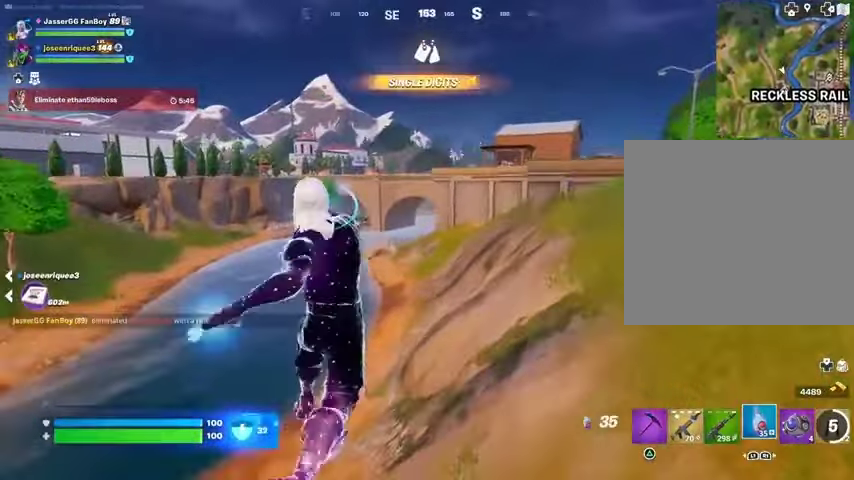
{"dt_ms": 500, "buttons": ["R2"], "left_stick": "right", "right_stick": "left", "events": [[200, "R3", "down"], [300, "R3", "up"], [333, "left_stick", "center"], [433, "R2", "down"], [467, "right_stick", "left"], [500, "left_stick", "right"]]}
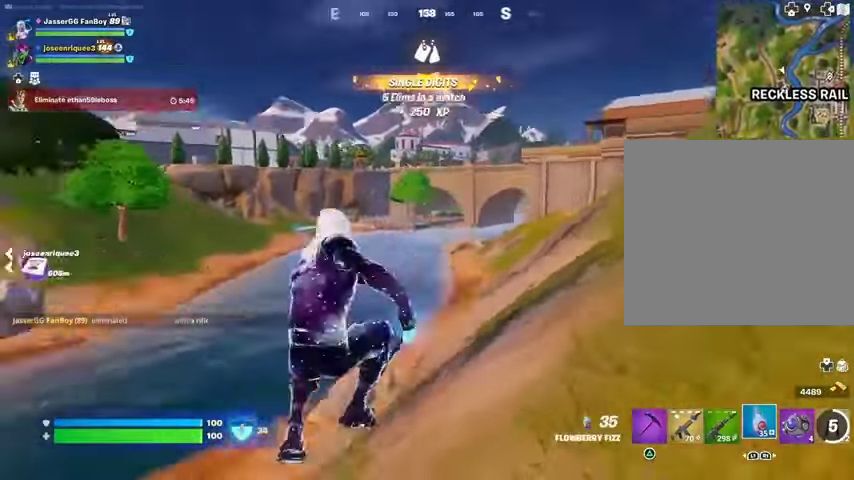
{"dt_ms": 500, "buttons": ["R2"], "left_stick": "right", "right_stick": "center", "events": [[100, "right_stick", "center"]]}
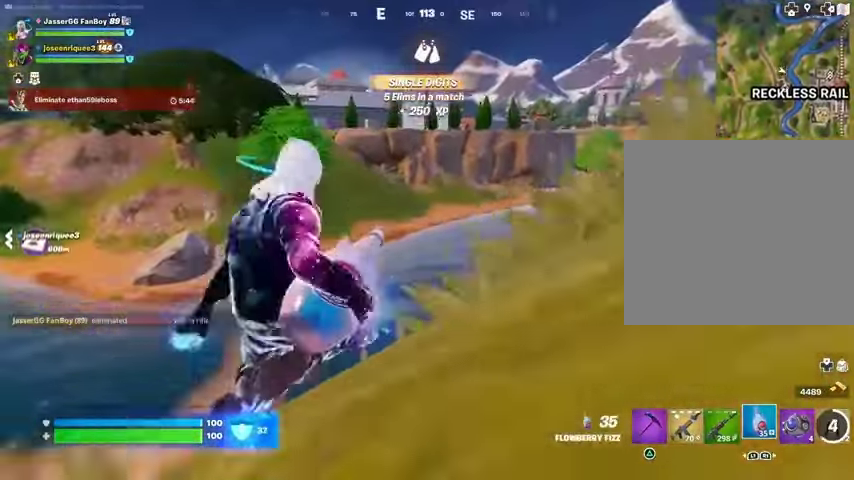
{"dt_ms": 500, "buttons": ["R2"], "left_stick": "up-right", "right_stick": "center", "events": [[67, "right_stick", "right"], [133, "left_stick", "up-right"], [200, "CROSS", "down"], [200, "right_stick", "center"], [267, "CROSS", "up"]]}
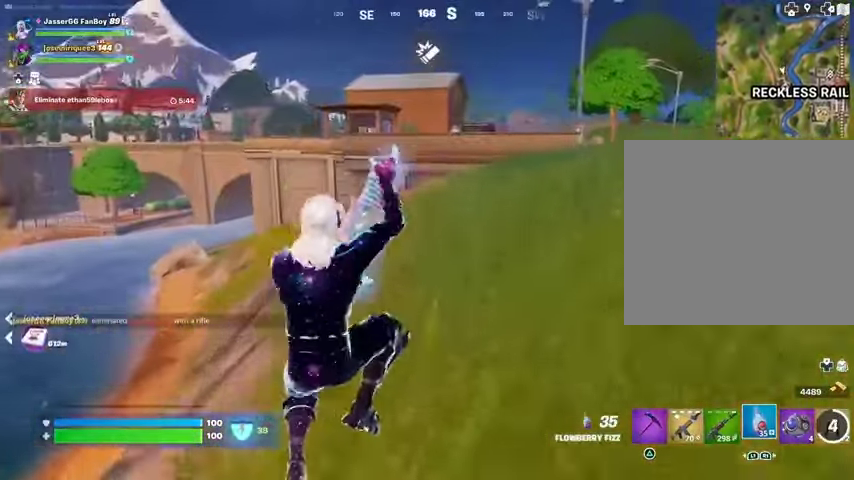
{"dt_ms": 500, "buttons": ["R2"], "left_stick": "up-right", "right_stick": "center", "events": []}
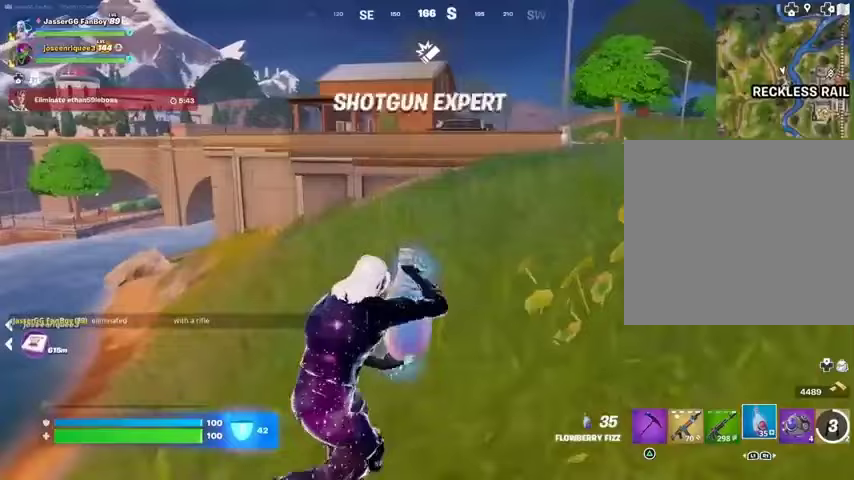
{"dt_ms": 500, "buttons": ["R2"], "left_stick": "up-right", "right_stick": "center", "events": []}
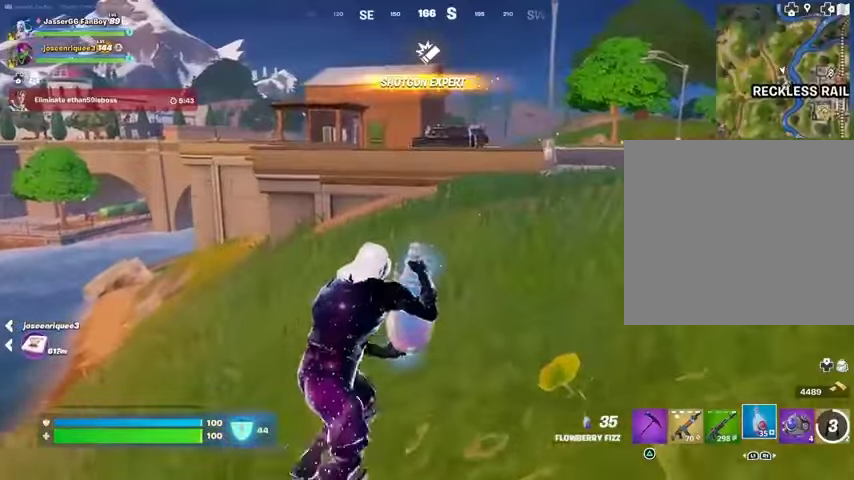
{"dt_ms": 500, "buttons": ["R2"], "left_stick": "up-right", "right_stick": "center", "events": [[167, "right_stick", "right"], [333, "right_stick", "center"]]}
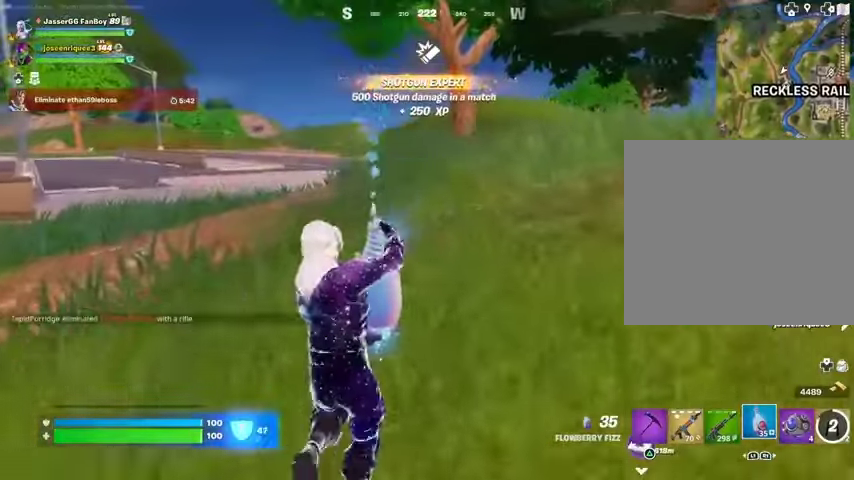
{"dt_ms": 500, "buttons": ["R2"], "left_stick": "up", "right_stick": "left", "events": [[333, "left_stick", "up"], [500, "right_stick", "left"]]}
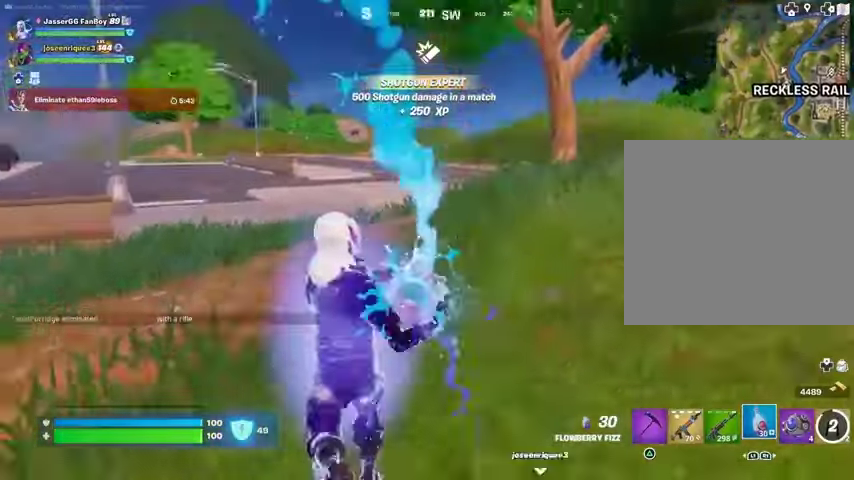
{"dt_ms": 500, "buttons": [], "left_stick": "center", "right_stick": "center", "events": [[100, "left_stick", "center"], [100, "right_stick", "center"], [500, "R2", "up"]]}
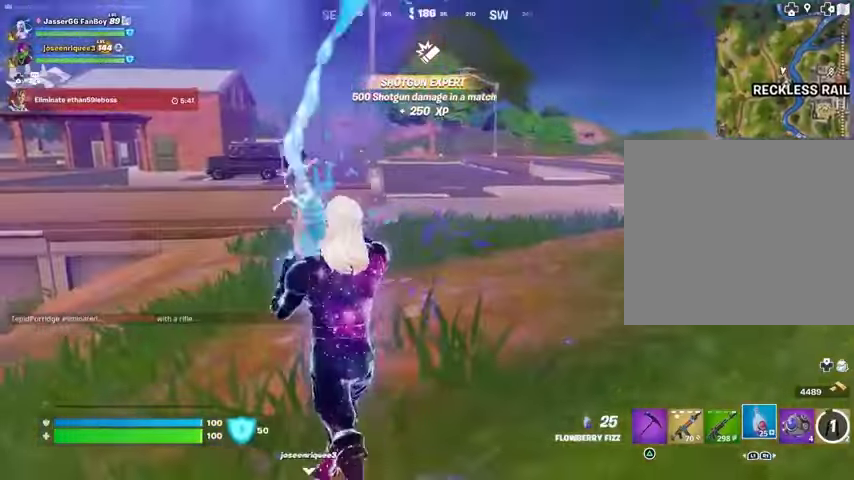
{"dt_ms": 500, "buttons": ["R2"], "left_stick": "center", "right_stick": "down-right", "events": [[133, "R1", "down"], [200, "R1", "up"], [467, "right_stick", "down-right"], [500, "R2", "down"]]}